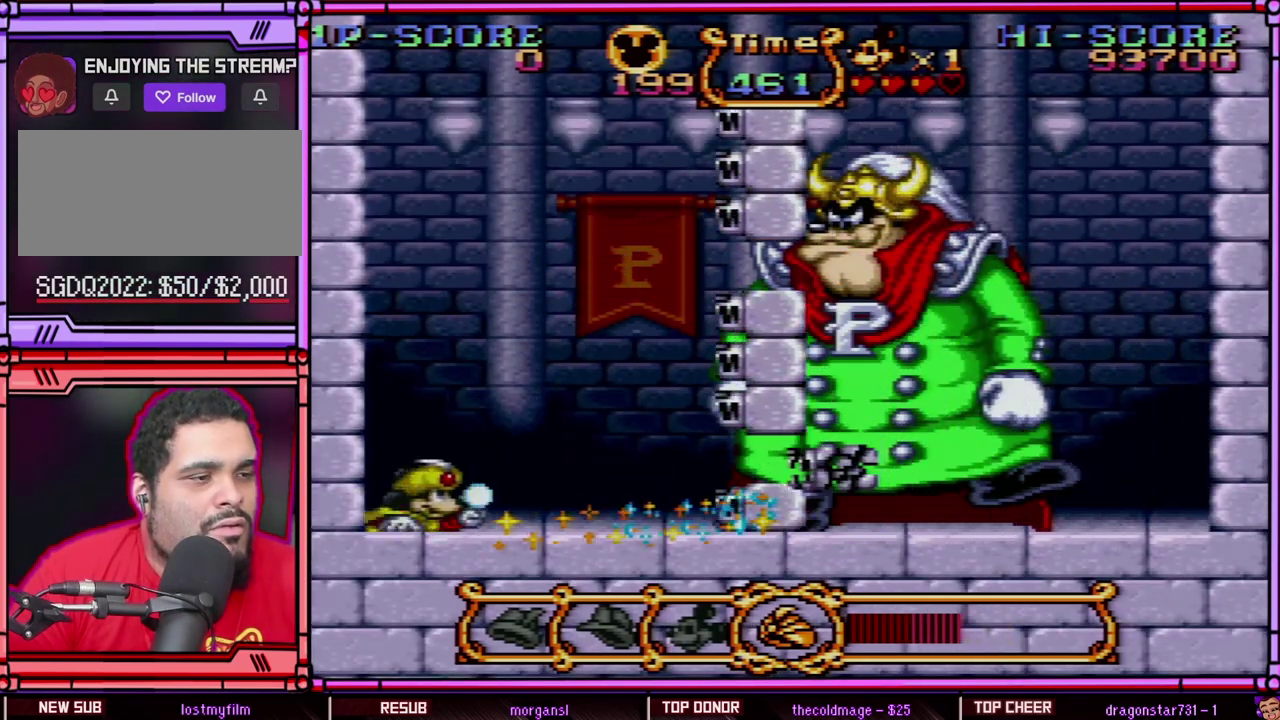
Gameplay with a controller (Nintendo layout); each line is a JSON object with the inputs held at the frame after it. "events" lists button and stick changes between this image and that frame as [ms after this image, input, new state], when the widget could be followed in between. Not read: L3 R3 SELECT.
{"buttons": ["DPAD_DOWN"], "events": [[133, "Y", "up"]]}
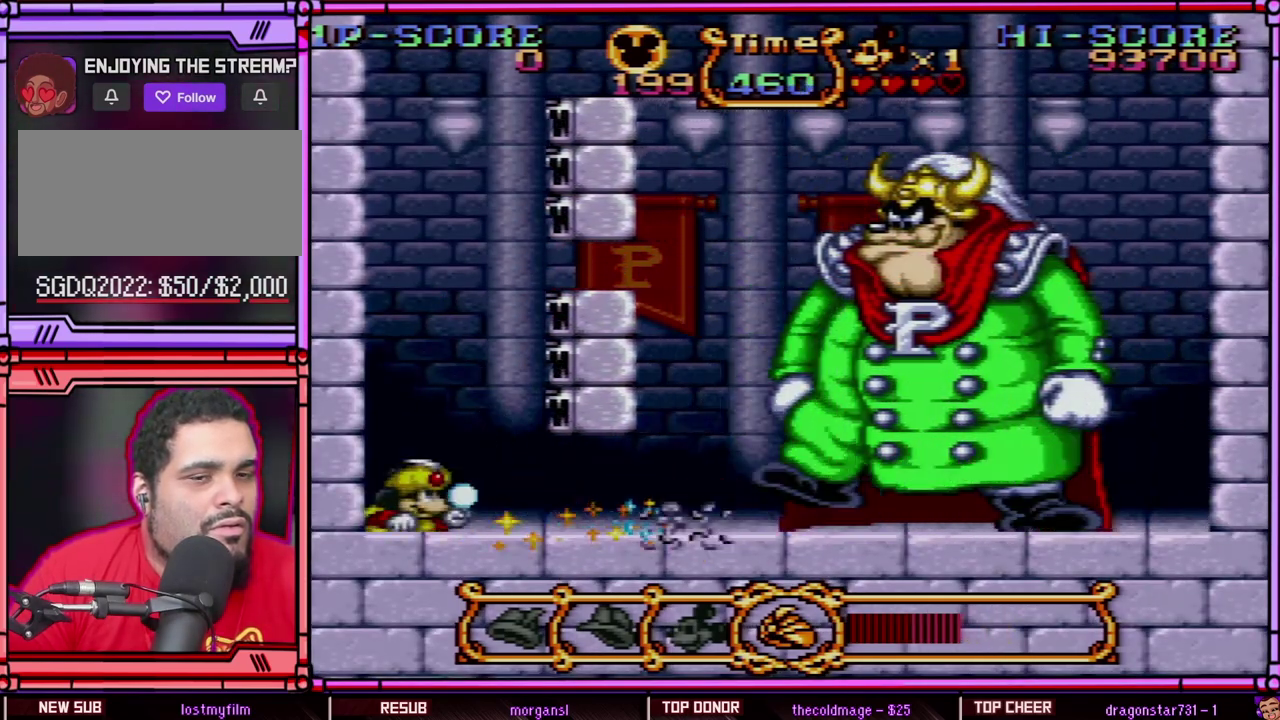
{"buttons": ["Y", "DPAD_DOWN"], "events": [[50, "Y", "down"]]}
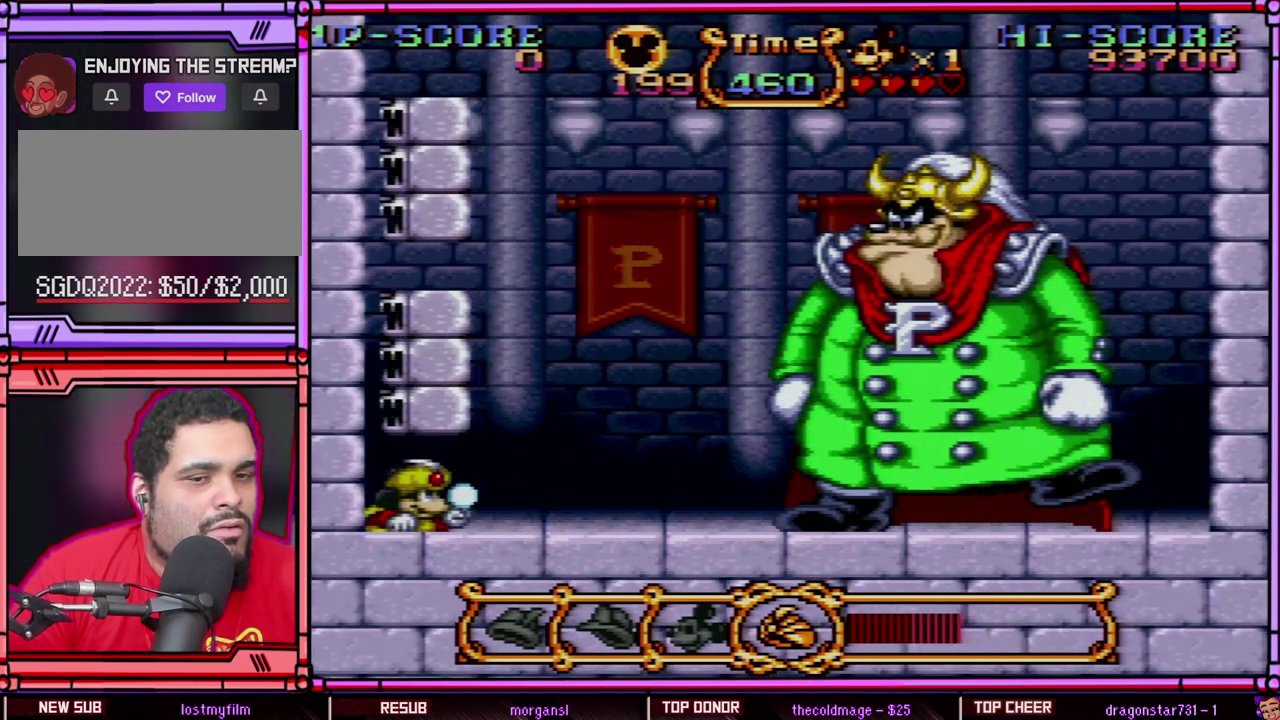
{"buttons": ["Y", "DPAD_DOWN"], "events": []}
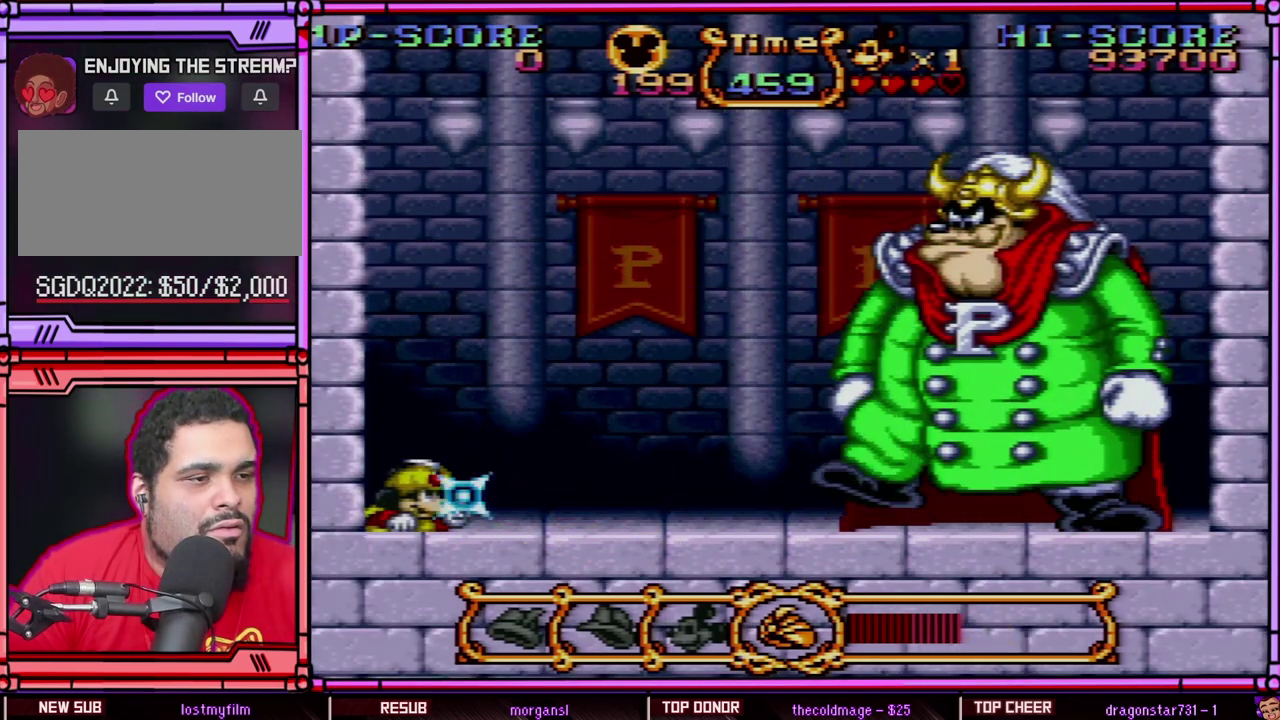
{"buttons": ["Y"], "events": [[133, "DPAD_RIGHT", "down"], [167, "DPAD_DOWN", "up"], [400, "DPAD_RIGHT", "up"]]}
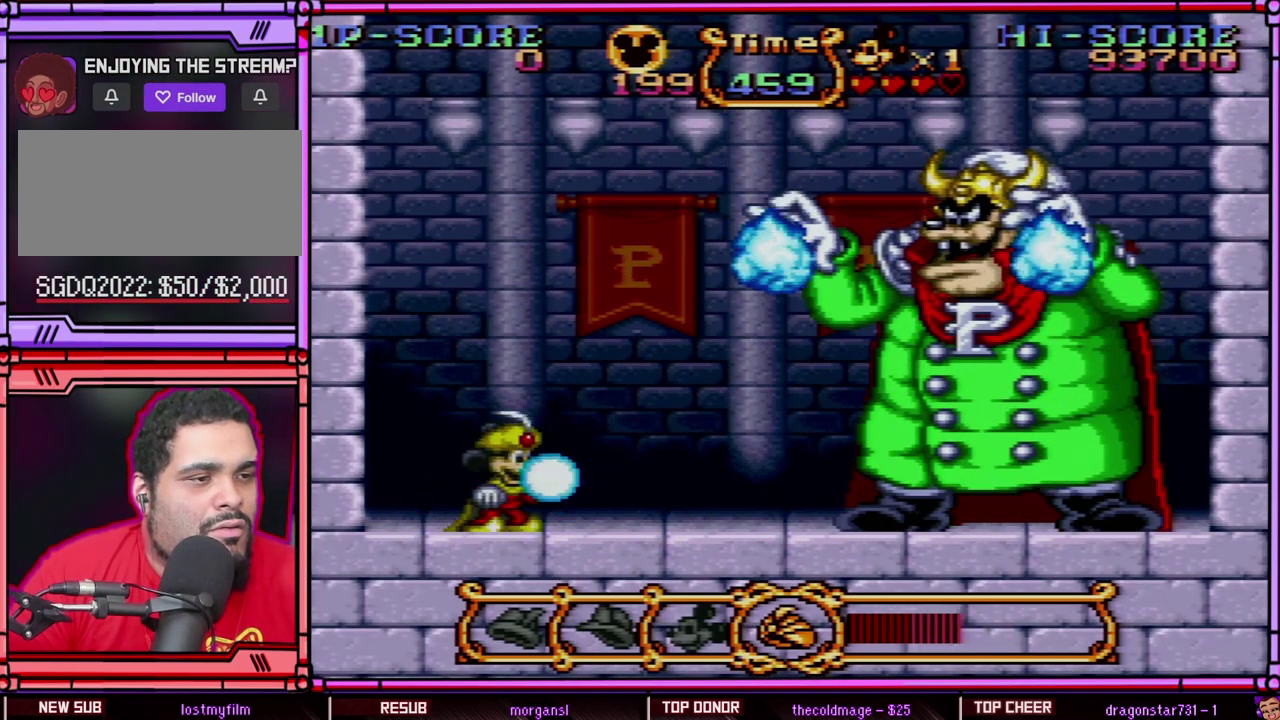
{"buttons": ["Y"], "events": []}
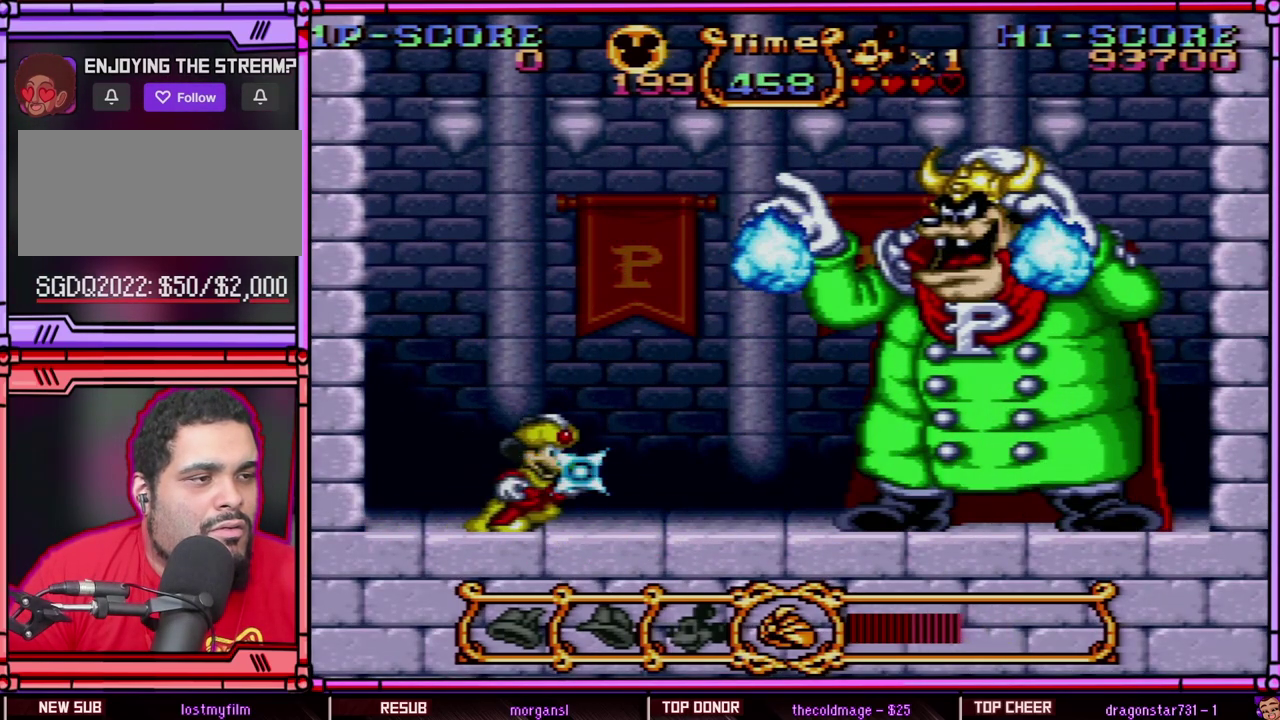
{"buttons": ["B", "Y"], "events": [[17, "DPAD_RIGHT", "down"], [100, "DPAD_RIGHT", "up"], [300, "B", "down"]]}
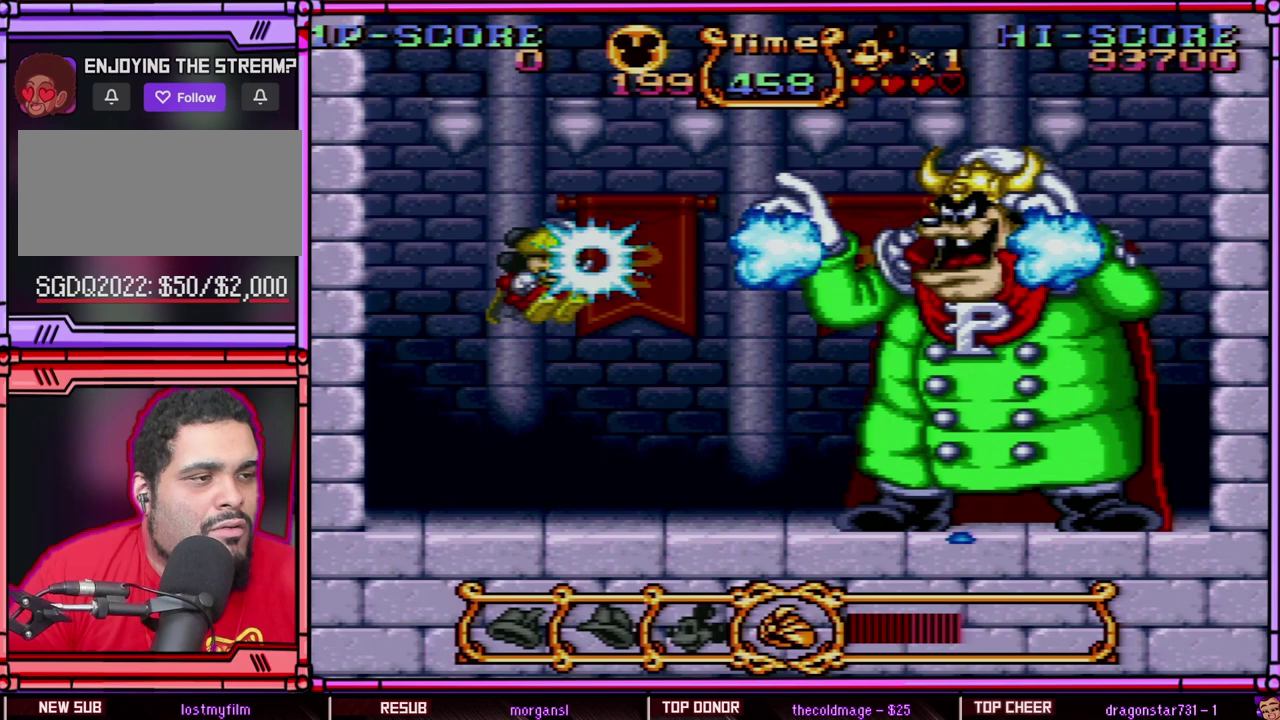
{"buttons": ["Y"], "events": [[167, "B", "up"], [167, "Y", "up"], [233, "Y", "down"]]}
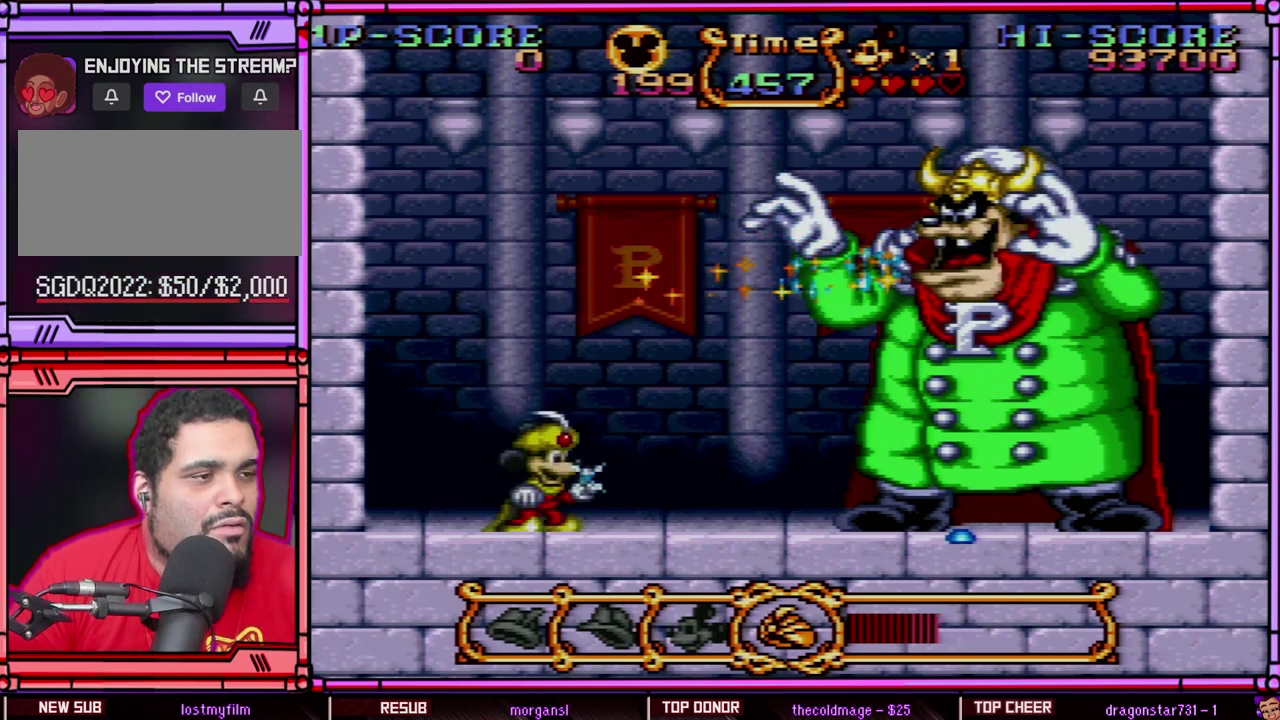
{"buttons": ["Y"], "events": []}
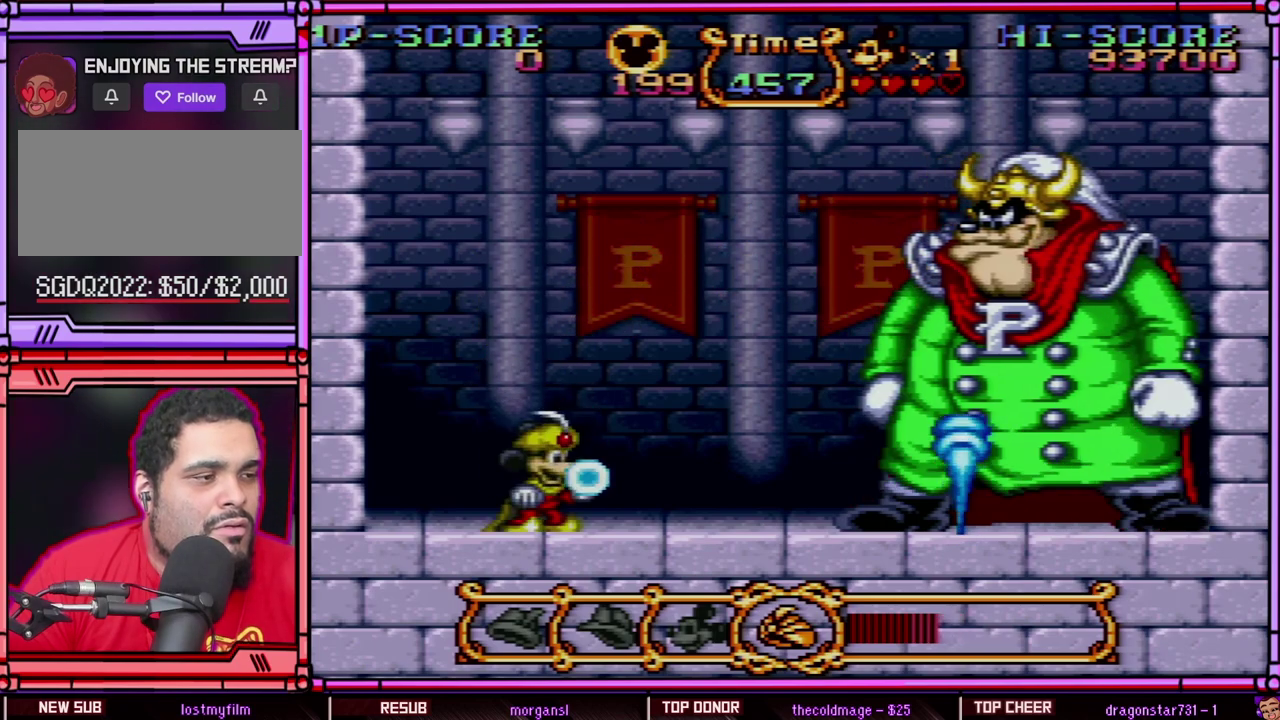
{"buttons": ["Y"], "events": []}
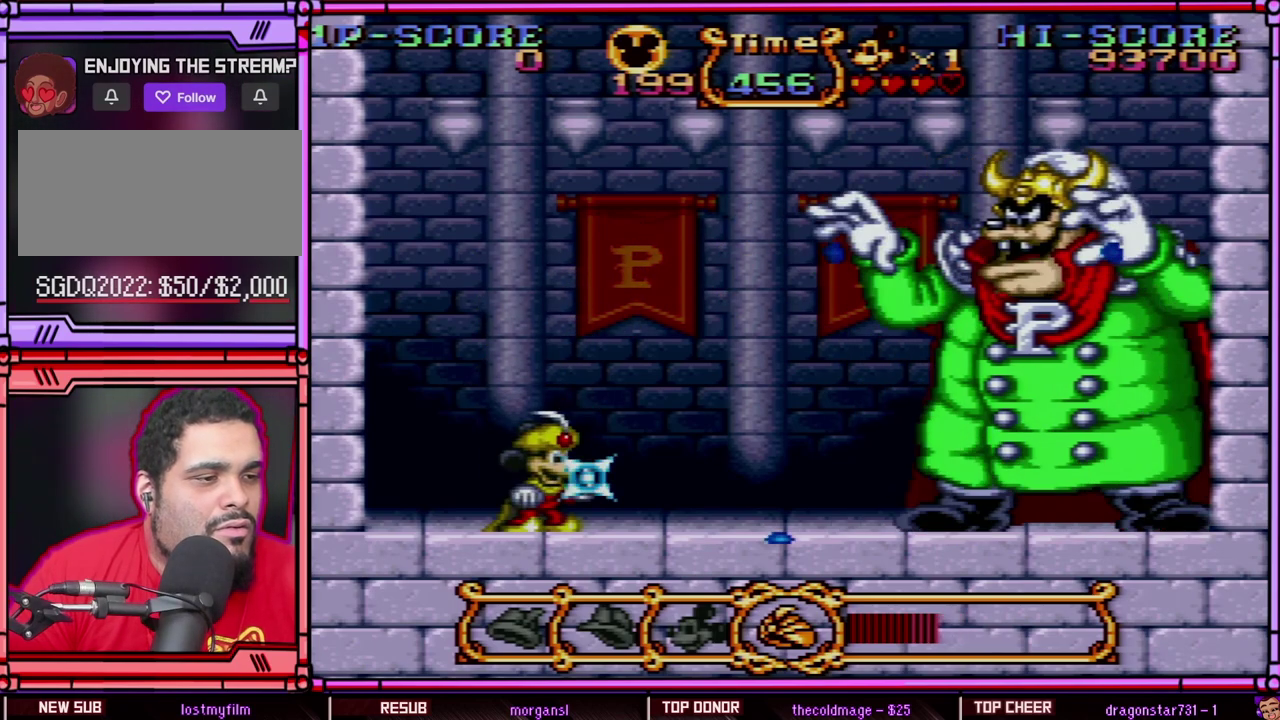
{"buttons": ["Y"], "events": []}
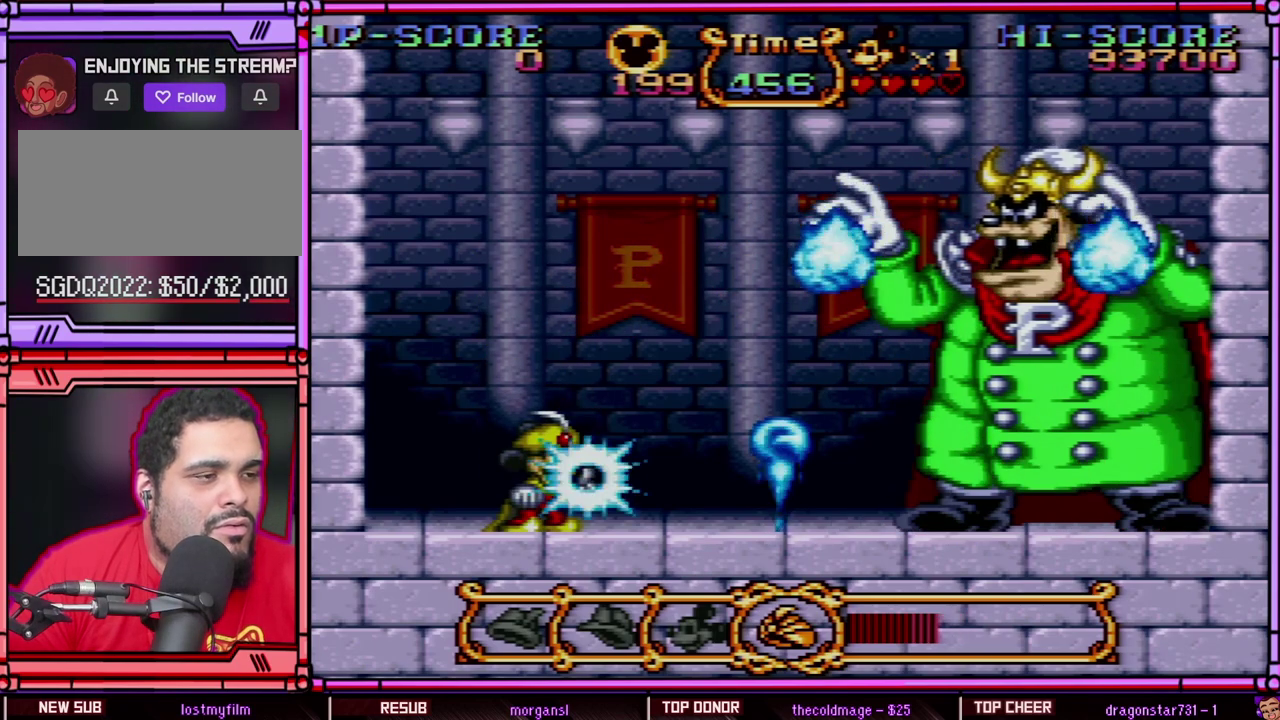
{"buttons": ["Y"], "events": []}
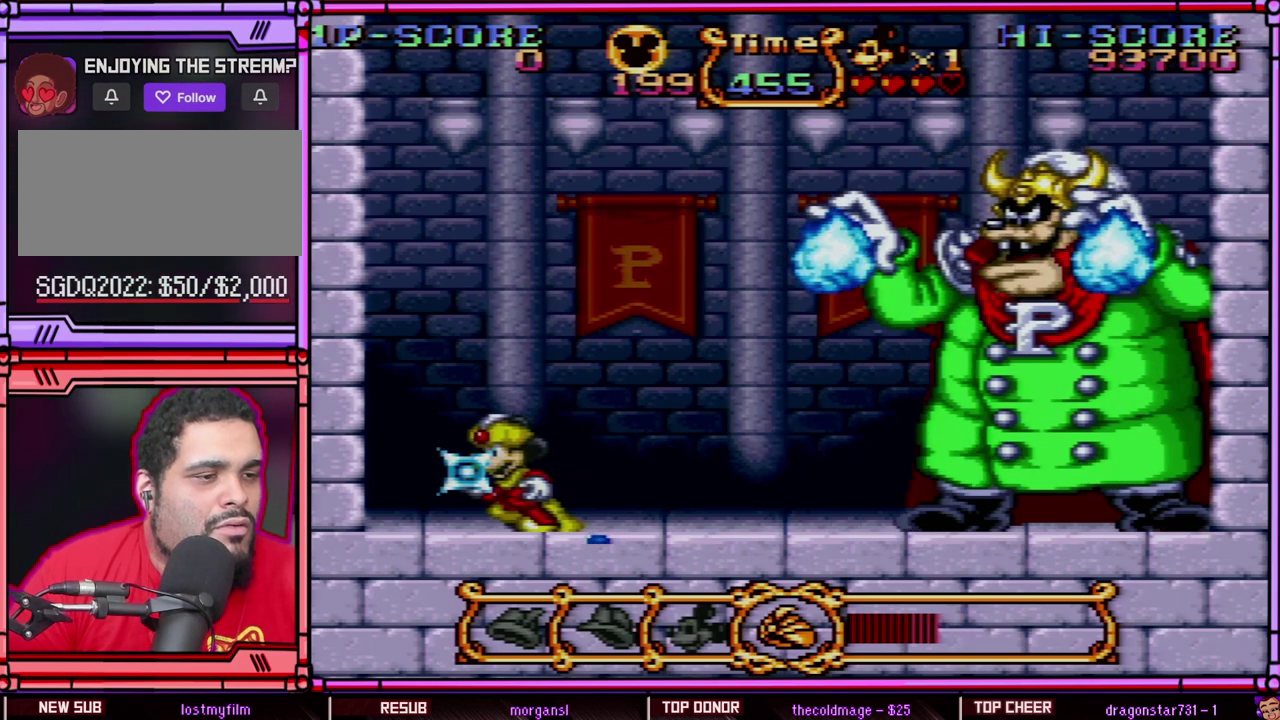
{"buttons": ["Y", "DPAD_RIGHT"], "events": [[50, "DPAD_LEFT", "down"], [333, "DPAD_LEFT", "up"], [433, "DPAD_RIGHT", "down"]]}
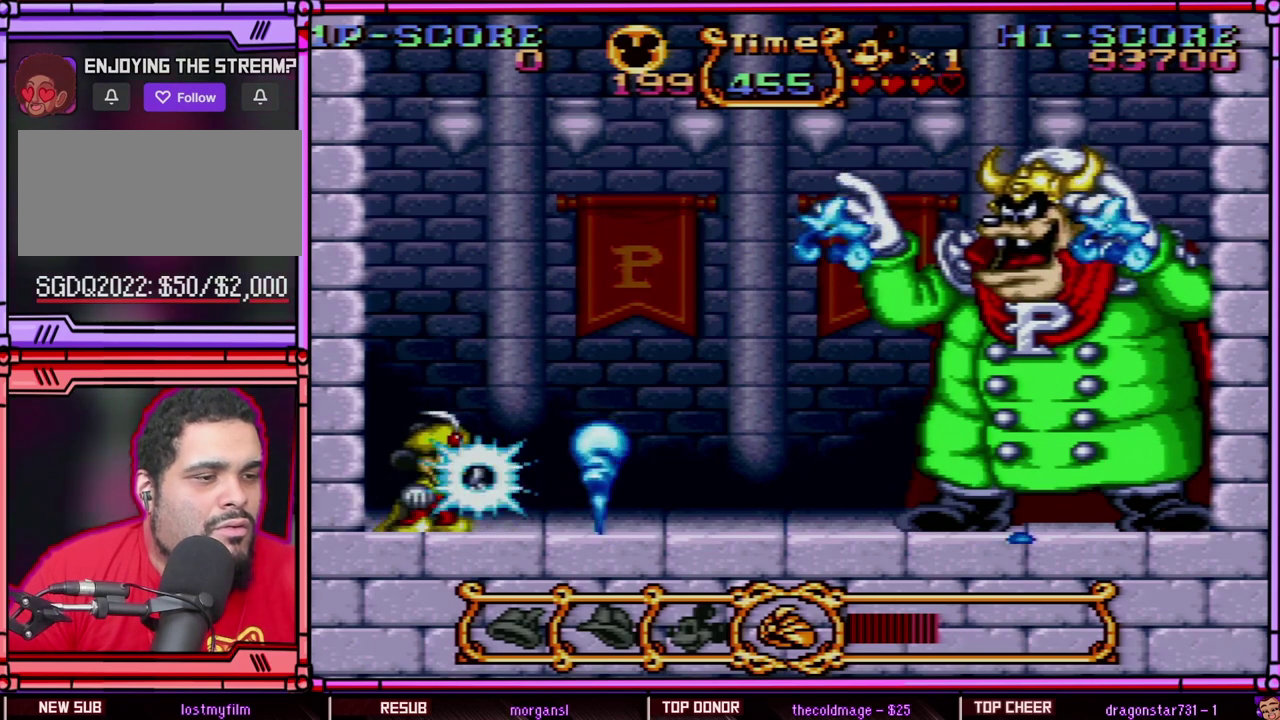
{"buttons": ["B", "Y"], "events": [[33, "DPAD_RIGHT", "up"], [500, "B", "down"]]}
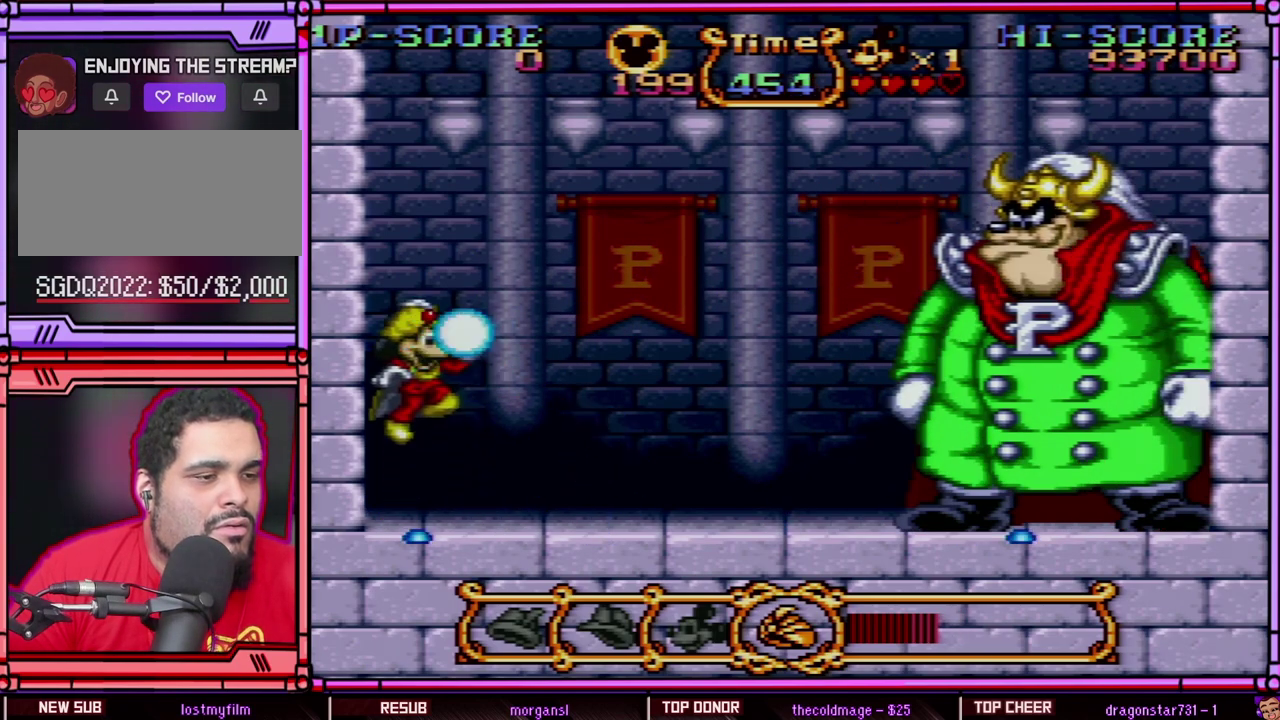
{"buttons": ["Y"], "events": [[150, "DPAD_RIGHT", "down"], [400, "B", "up"], [400, "Y", "up"], [450, "DPAD_RIGHT", "up"], [500, "Y", "down"]]}
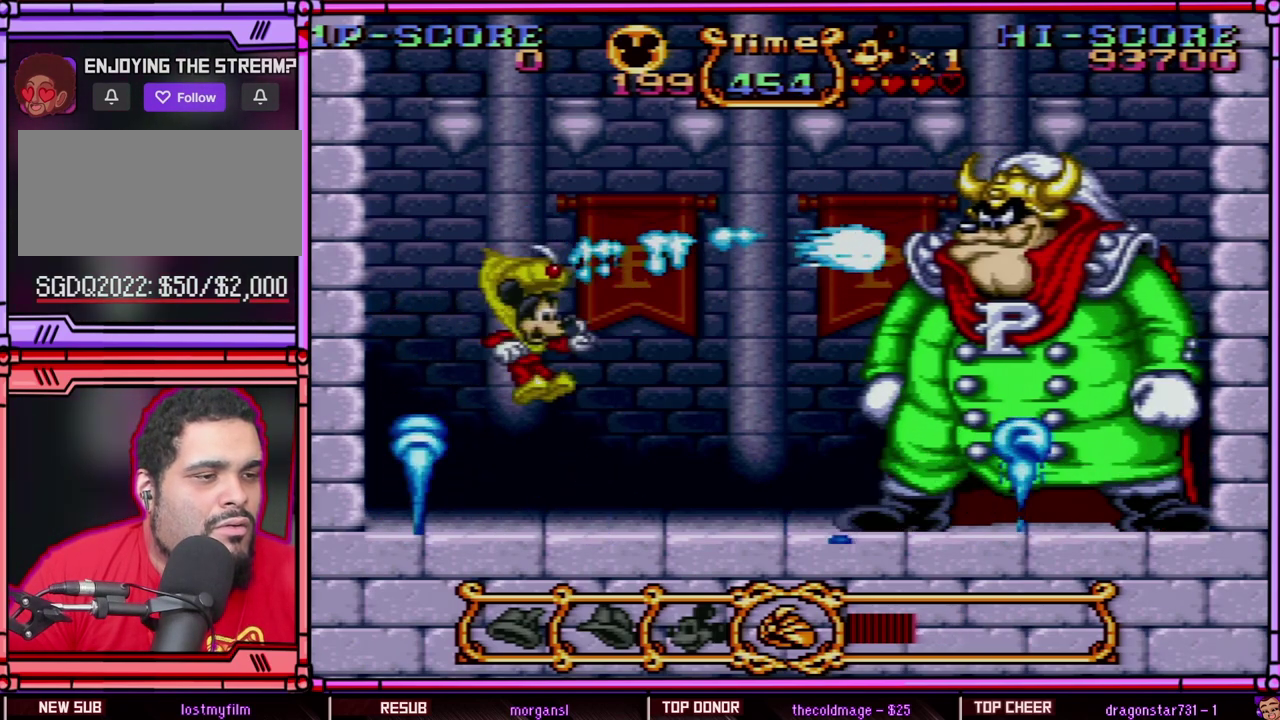
{"buttons": ["Y"], "events": []}